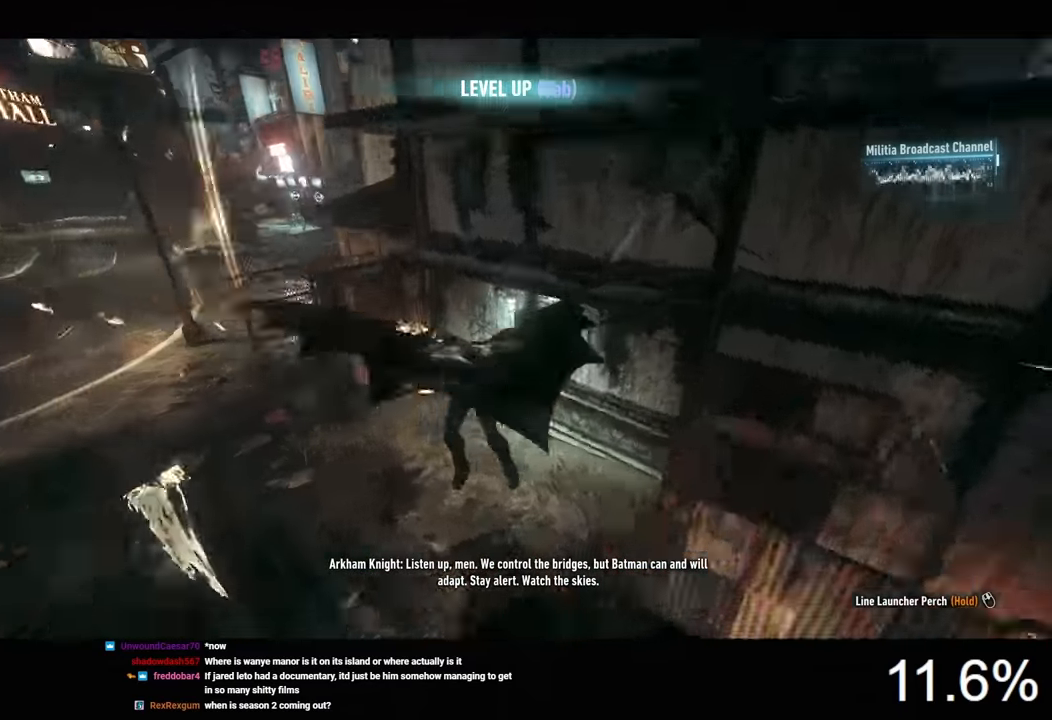
Gameplay with keyboard and mouse; each line is a JSON object with the keys and mouse buttons held at the frame after it. "events" lists presses ("down") and releases ("up") of "1", "2", "3", "4", "5", "a", "alt", "c", "caps_lock", "ctrl", "d", "e", "f", "g", "q", "r", "s", "shift", "space", "t", "tab", "v", "w", "x", "z", "mouse_left", "mouse_wheel" and "mouse_right" between this image and that frame as [ms after this image, input, new state], when the widget could be followed in between. "mouse_left", "mouse_wheel", "mouse_right" = the "left", "wheel", "right" buttons of the "mouse" list. No other keys are recorded. "wheel" means that the mouse wheel is clicked or scrolled. "mouse_move" is the direction in which the mouse moves at that frame (one of eight, or "still"), when it could be read.
{"keys": [], "mouse": [], "mouse_move": "still", "events": [[467, "space", "up"]]}
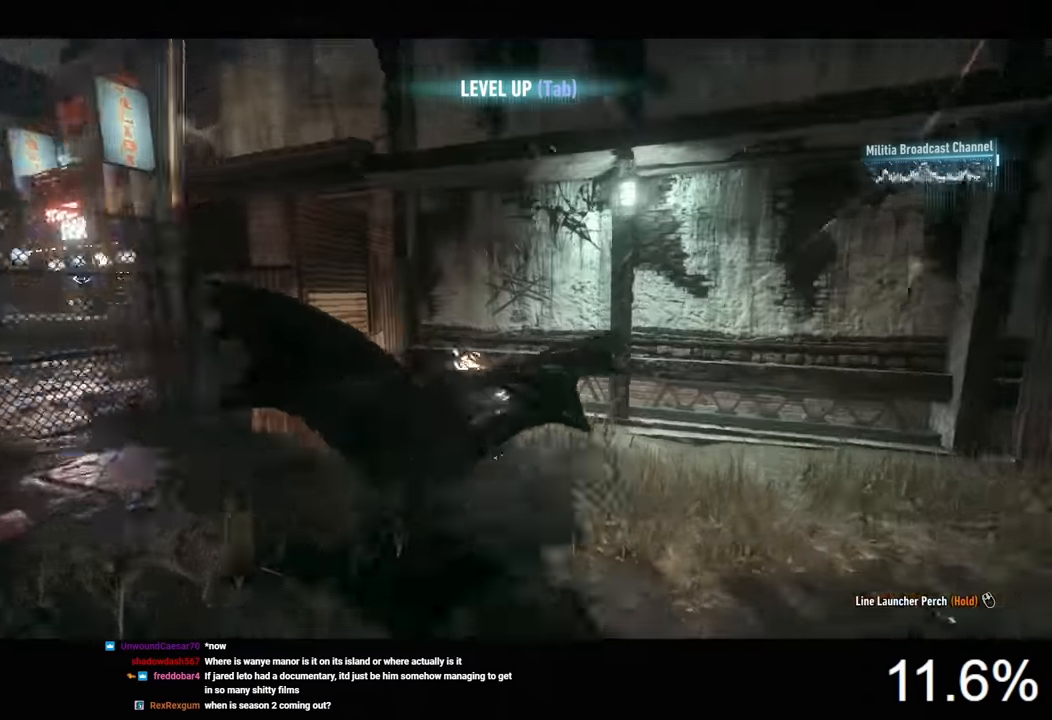
{"keys": [], "mouse": [], "mouse_move": "still", "events": []}
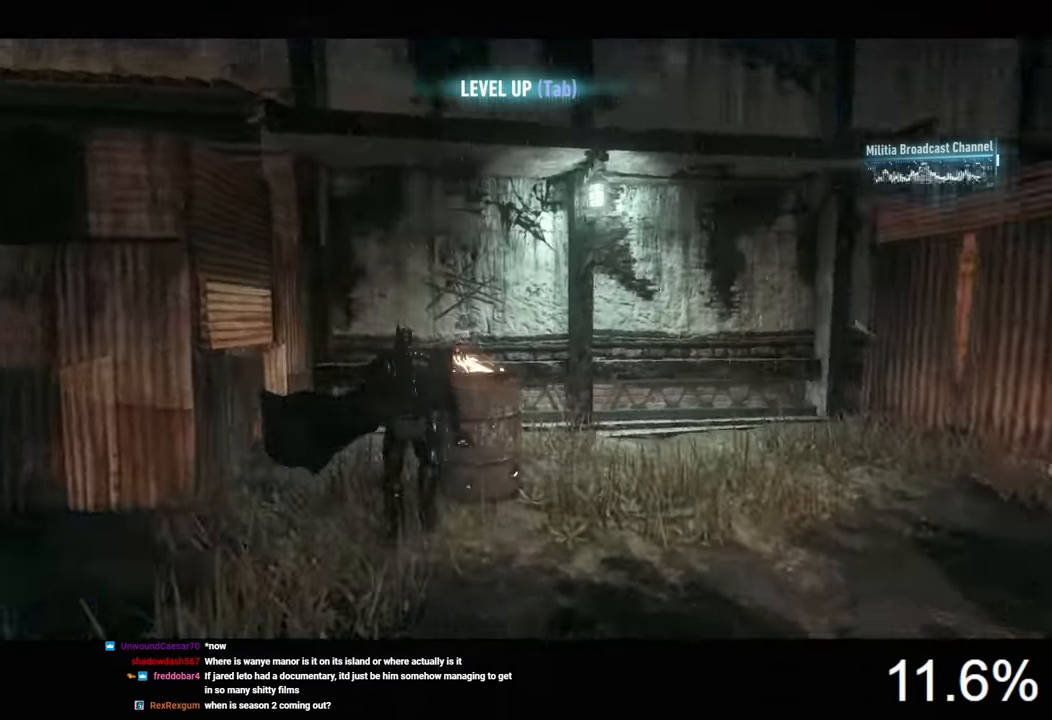
{"keys": ["x"], "mouse": [], "mouse_move": "still", "events": [[234, "x", "down"]]}
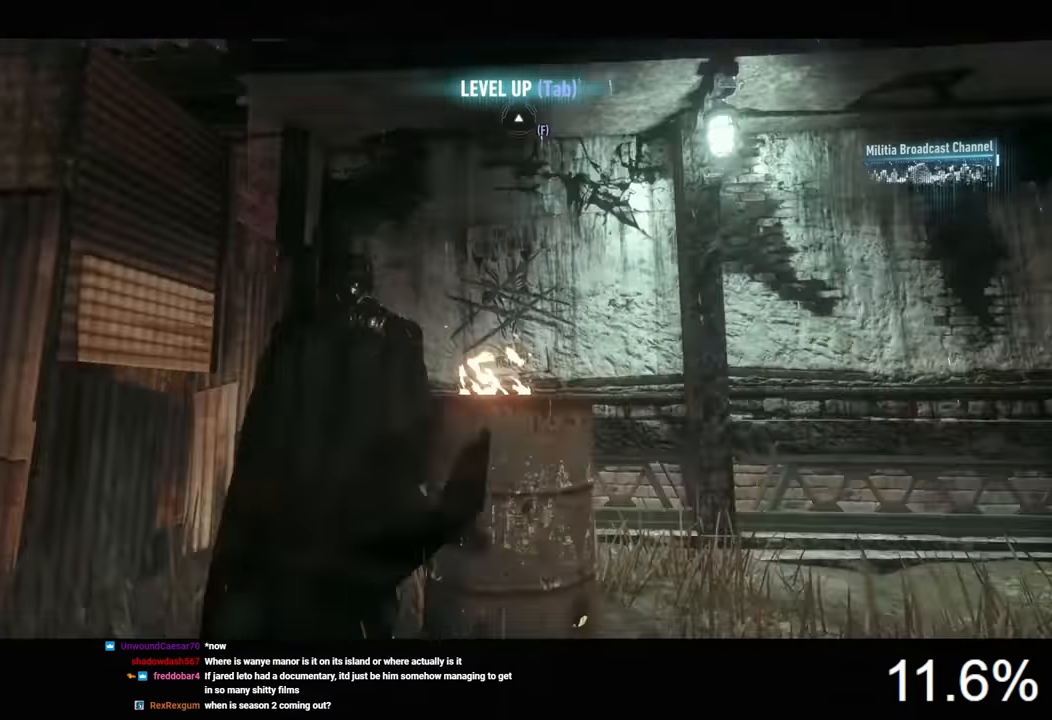
{"keys": [], "mouse": [], "mouse_move": "left", "events": [[334, "x", "up"]]}
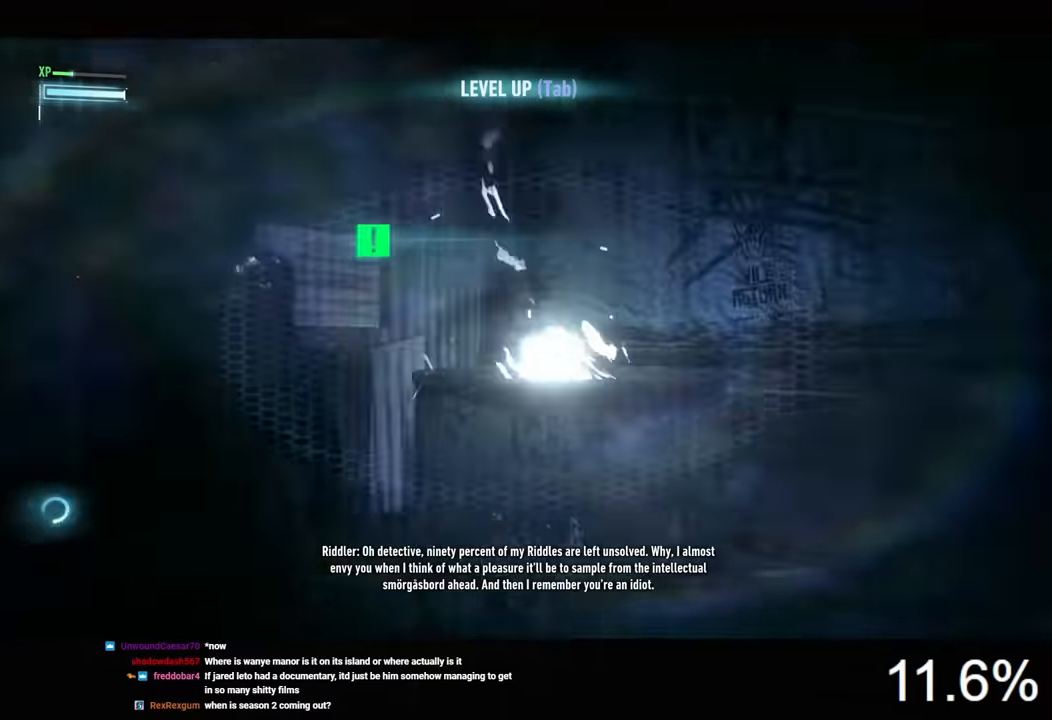
{"keys": ["a", "w"], "mouse": [], "mouse_move": "still", "events": [[133, "w", "down"], [266, "a", "down"]]}
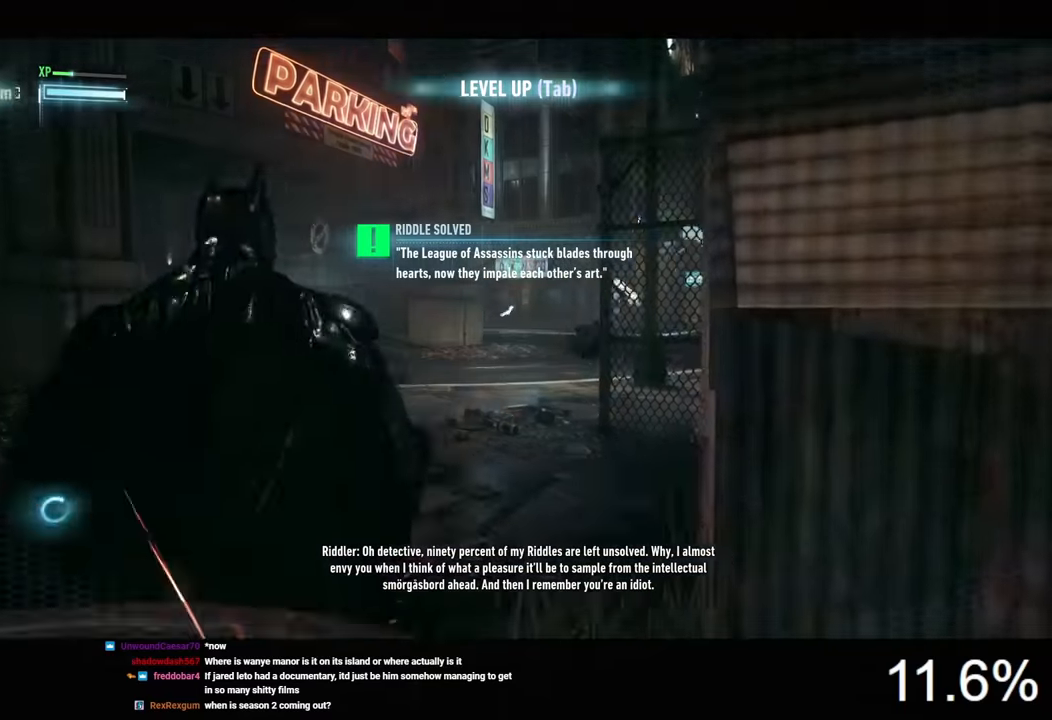
{"keys": ["a", "ctrl", "w"], "mouse": [], "mouse_move": "still", "events": [[33, "ctrl", "down"]]}
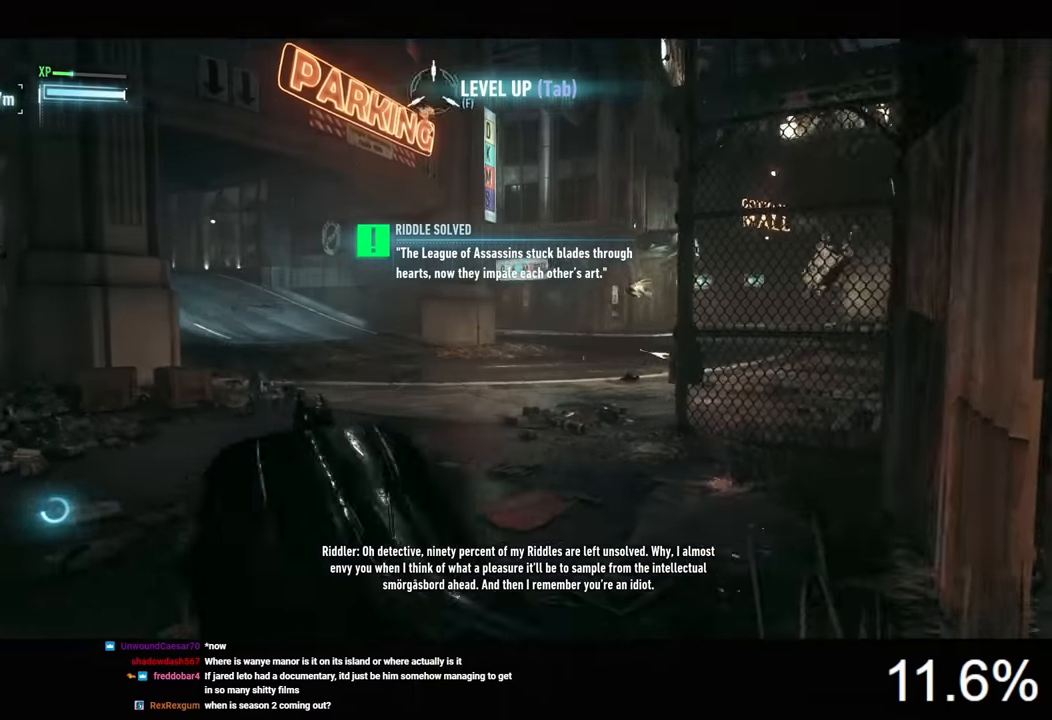
{"keys": ["w"], "mouse": [], "mouse_move": "still", "events": [[66, "w", "up"], [300, "w", "down"], [433, "a", "up"], [500, "ctrl", "up"]]}
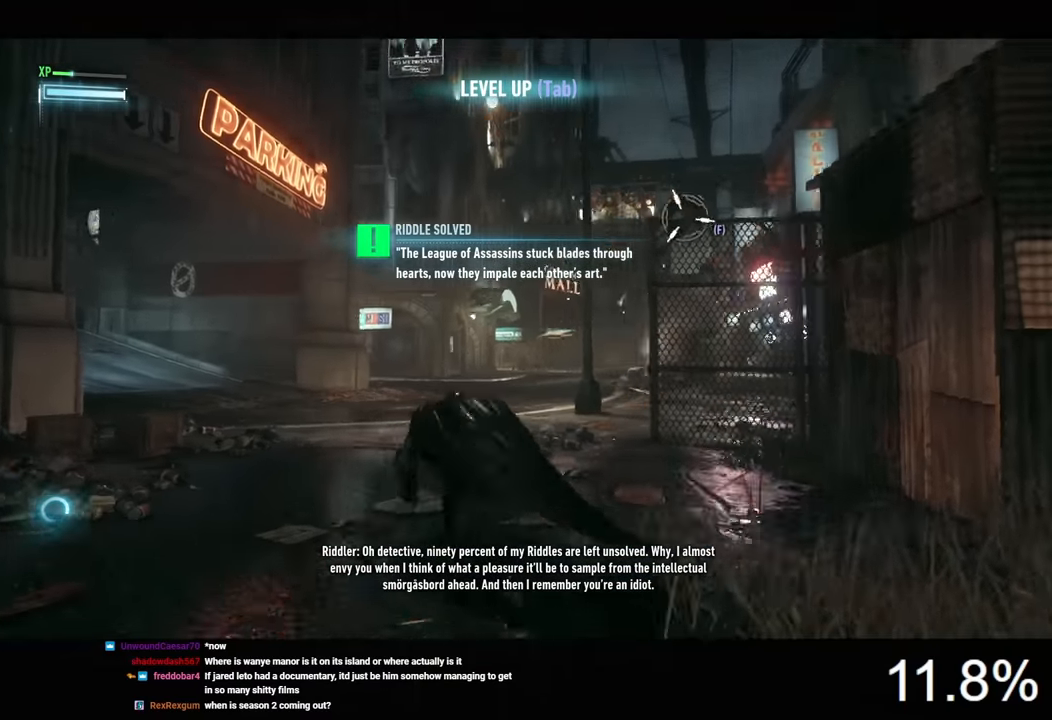
{"keys": ["a"], "mouse": [], "mouse_move": "up", "events": [[100, "w", "up"], [466, "a", "down"]]}
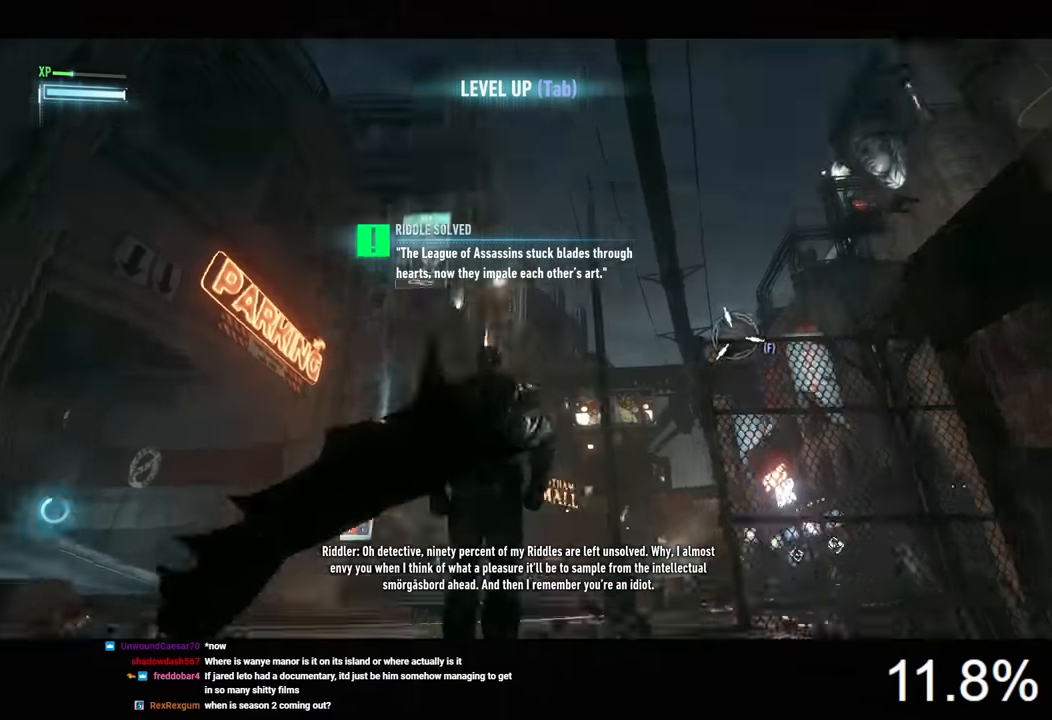
{"keys": ["s"], "mouse": [], "mouse_move": "still", "events": [[233, "s", "down"], [333, "a", "up"]]}
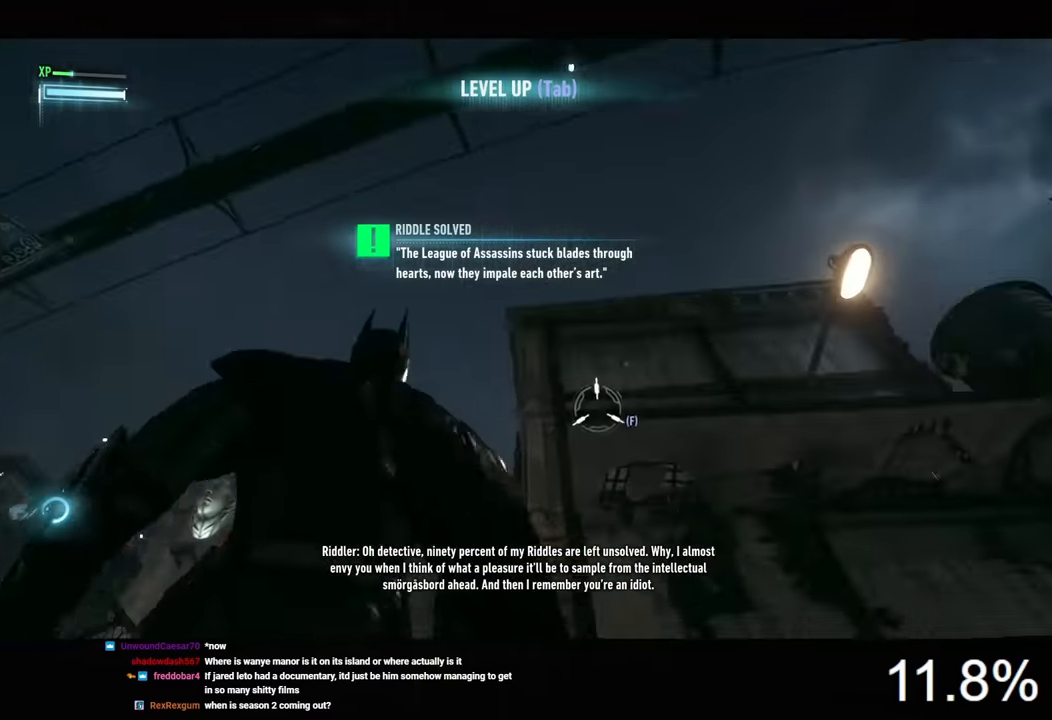
{"keys": [], "mouse": [], "mouse_move": "still", "events": [[100, "s", "up"]]}
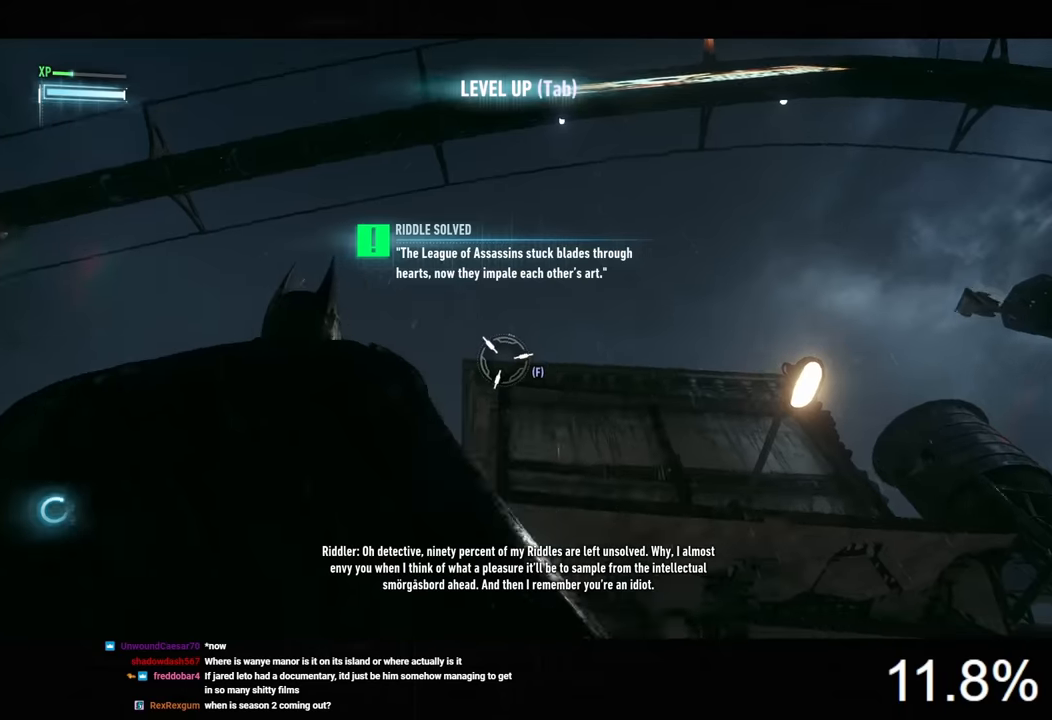
{"keys": ["space"], "mouse": [], "mouse_move": "still", "events": [[133, "f", "down"], [266, "f", "up"], [500, "space", "down"]]}
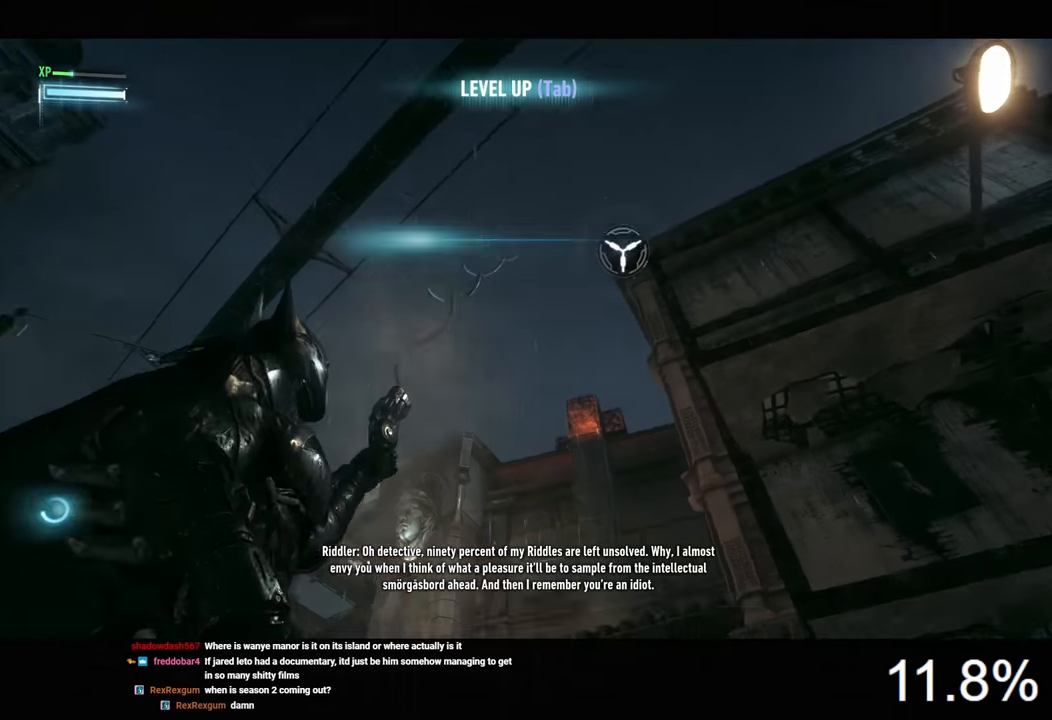
{"keys": ["space"], "mouse": [], "mouse_move": "still", "events": [[66, "space", "up"], [133, "space", "down"], [233, "space", "up"], [266, "space", "down"], [366, "space", "up"], [400, "space", "down"]]}
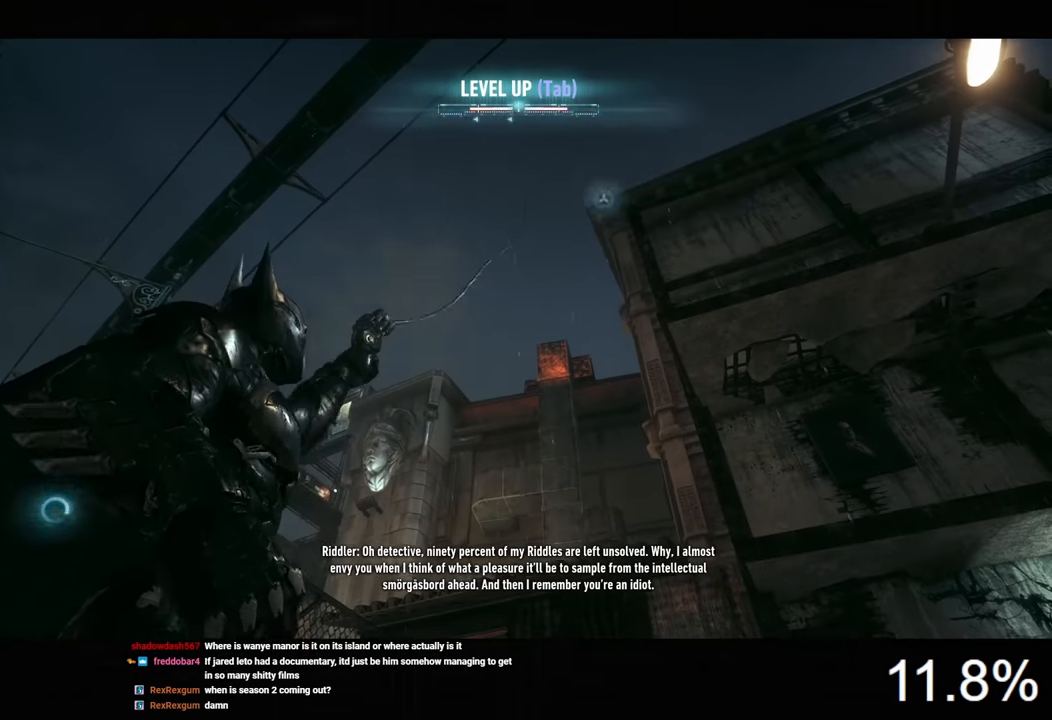
{"keys": ["space"], "mouse": [], "mouse_move": "still", "events": []}
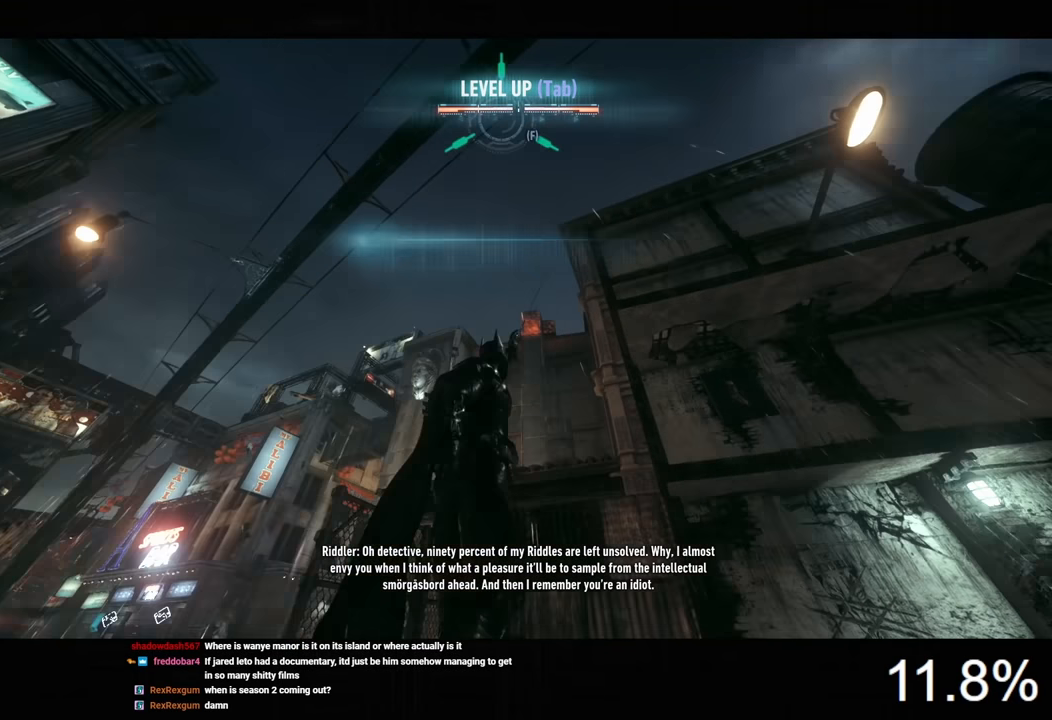
{"keys": ["space"], "mouse": [], "mouse_move": "still", "events": []}
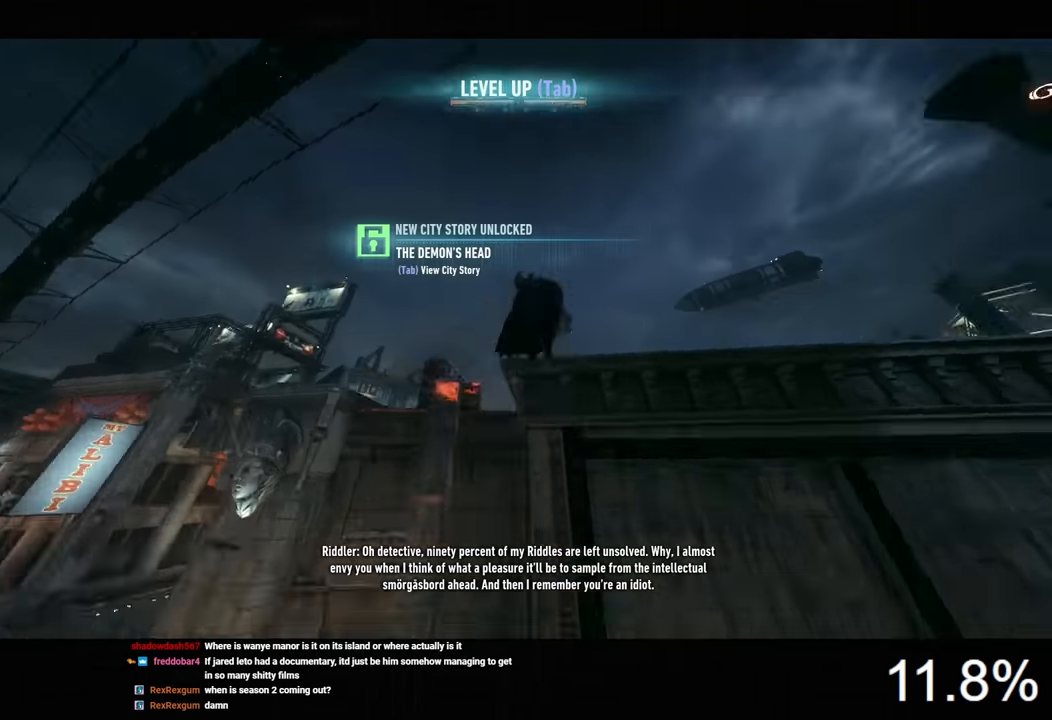
{"keys": ["space"], "mouse": [], "mouse_move": "still", "events": []}
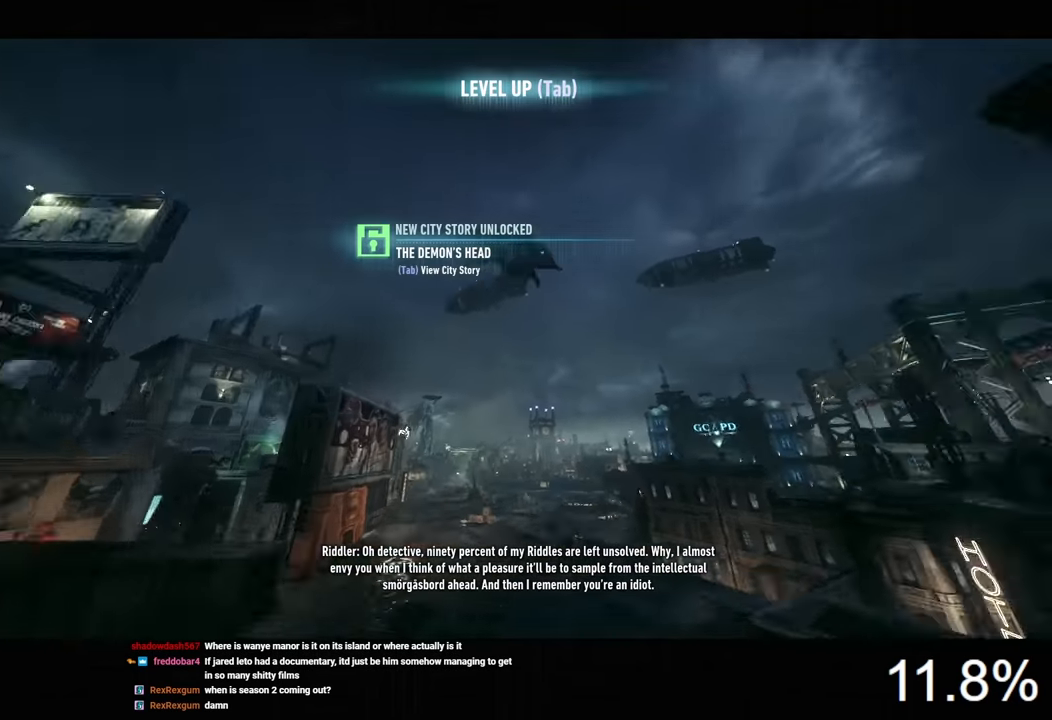
{"keys": ["space"], "mouse": [], "mouse_move": "still", "events": []}
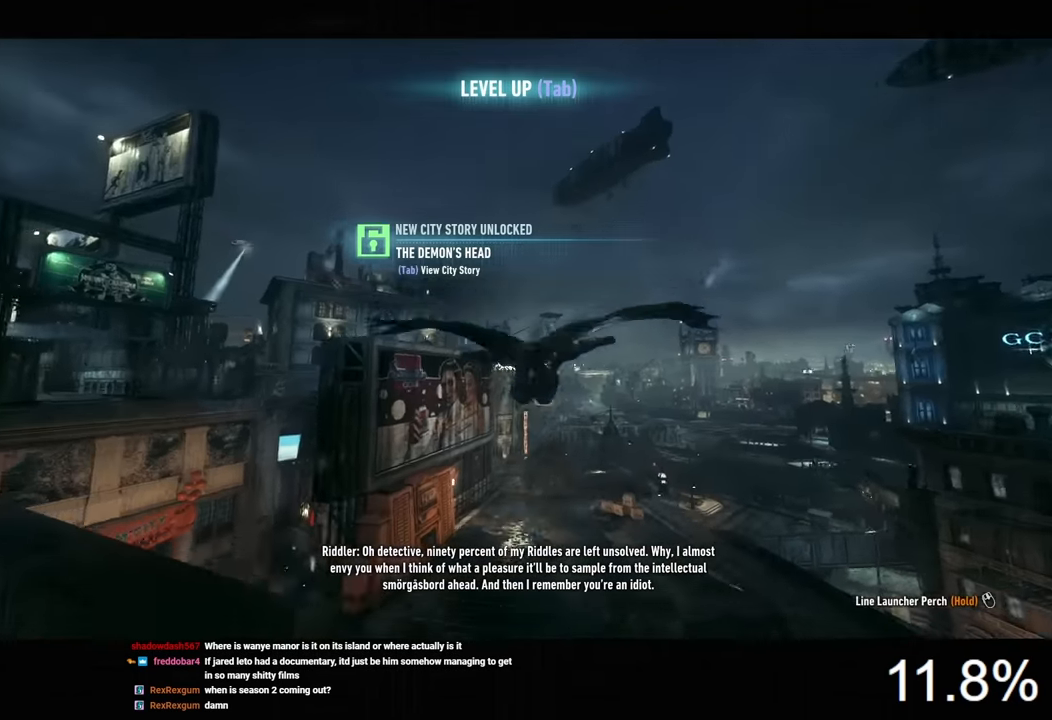
{"keys": ["space"], "mouse": [], "mouse_move": "still", "events": []}
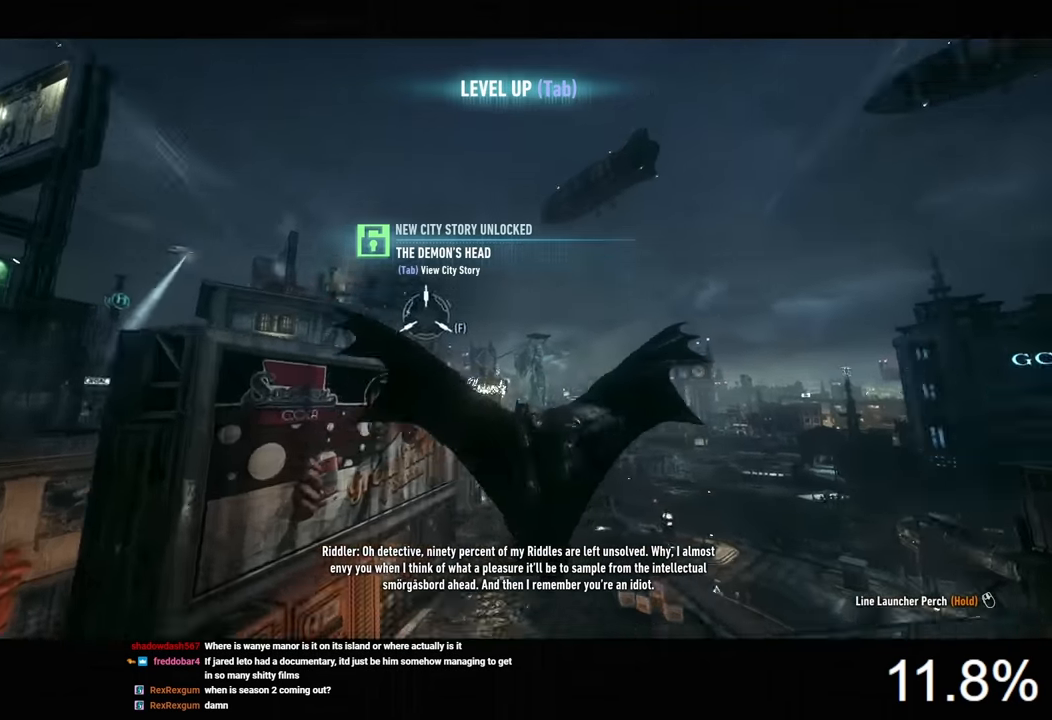
{"keys": ["space"], "mouse": [], "mouse_move": "still", "events": []}
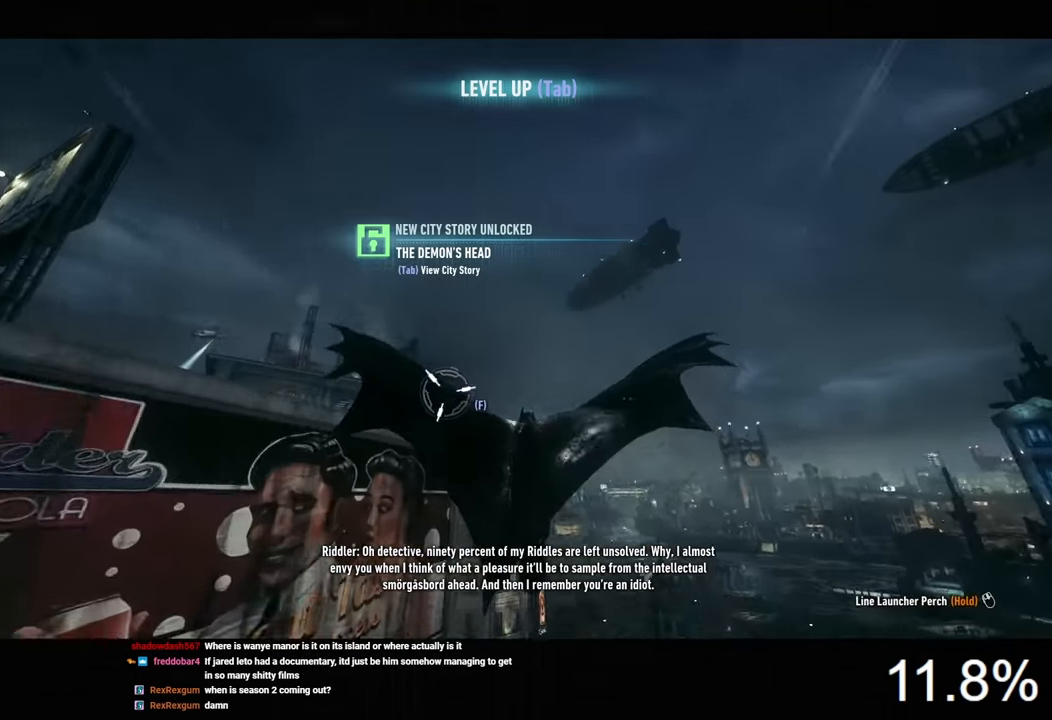
{"keys": ["space"], "mouse": [], "mouse_move": "still", "events": []}
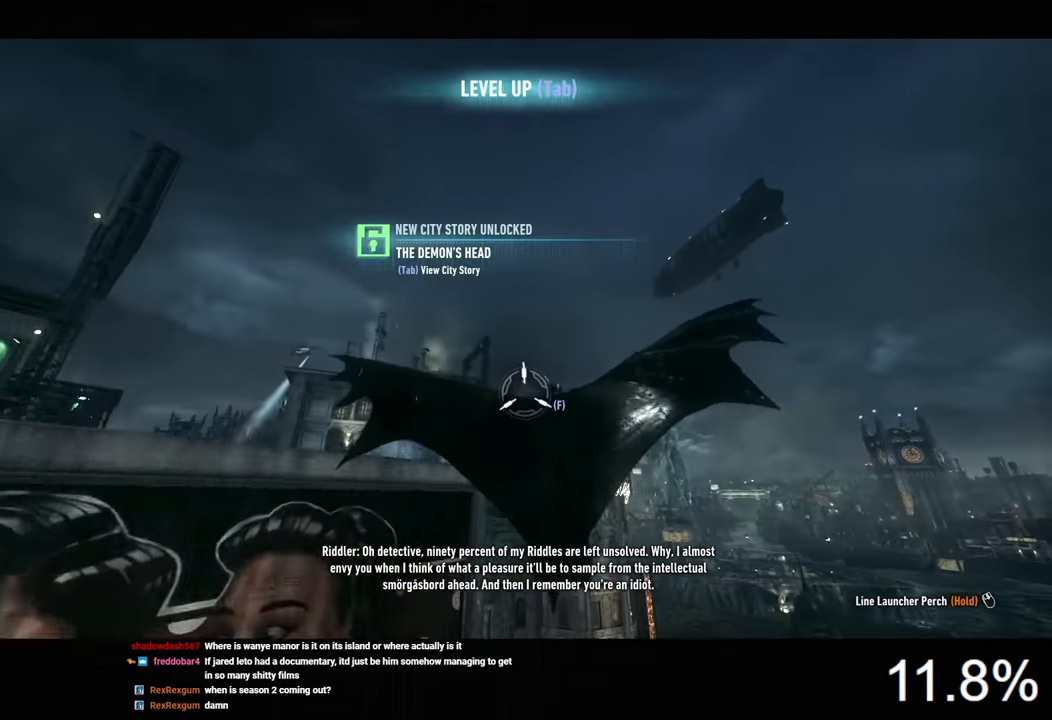
{"keys": ["space"], "mouse": [], "mouse_move": "still", "events": []}
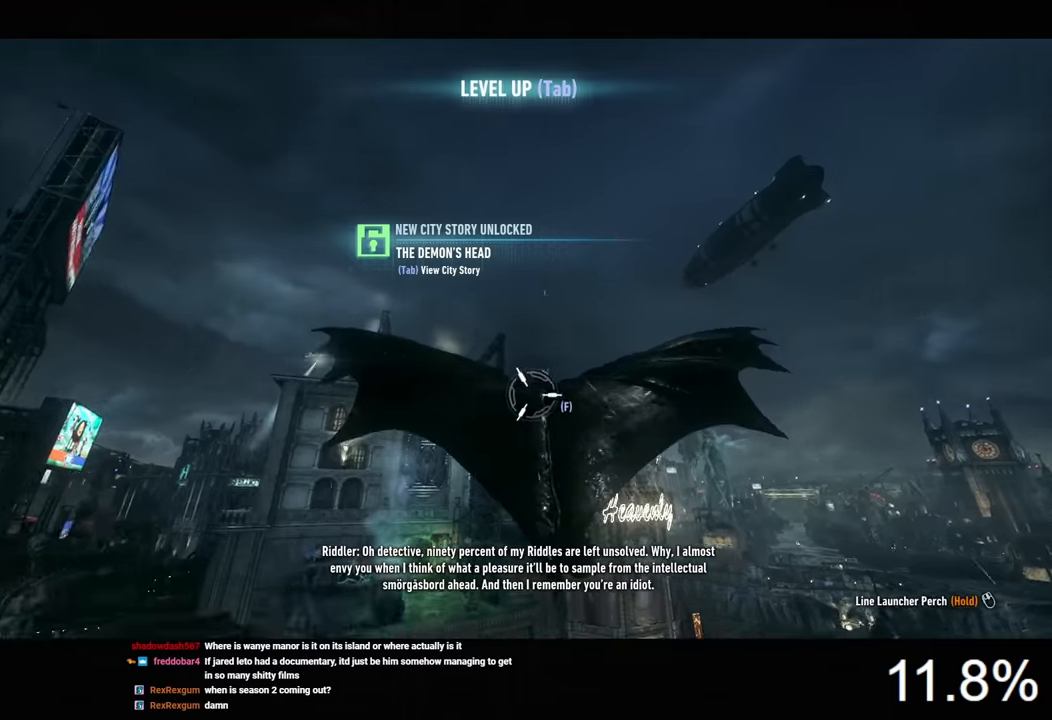
{"keys": ["space"], "mouse": [], "mouse_move": "still", "events": []}
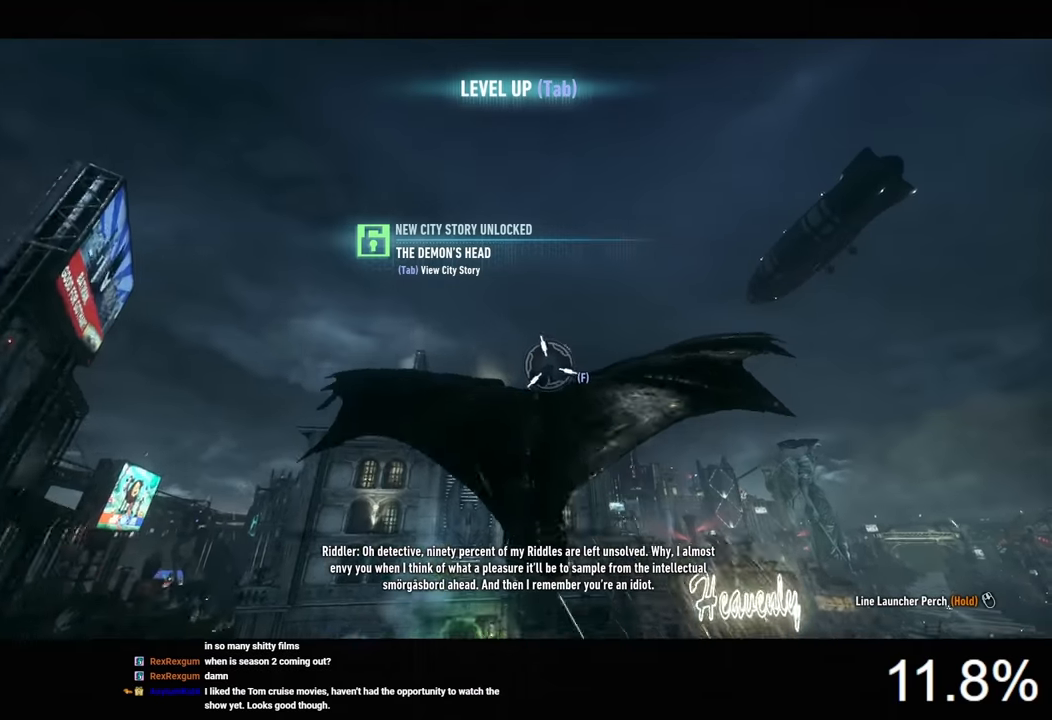
{"keys": ["space"], "mouse": [], "mouse_move": "down-left", "events": []}
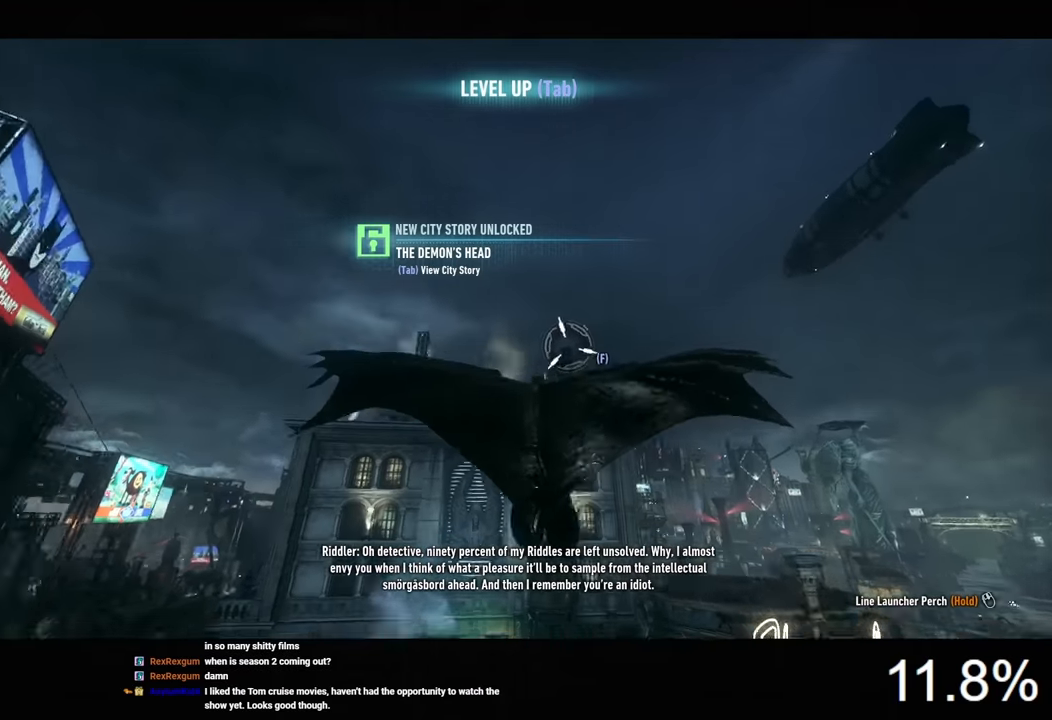
{"keys": ["space"], "mouse": [], "mouse_move": "still", "events": []}
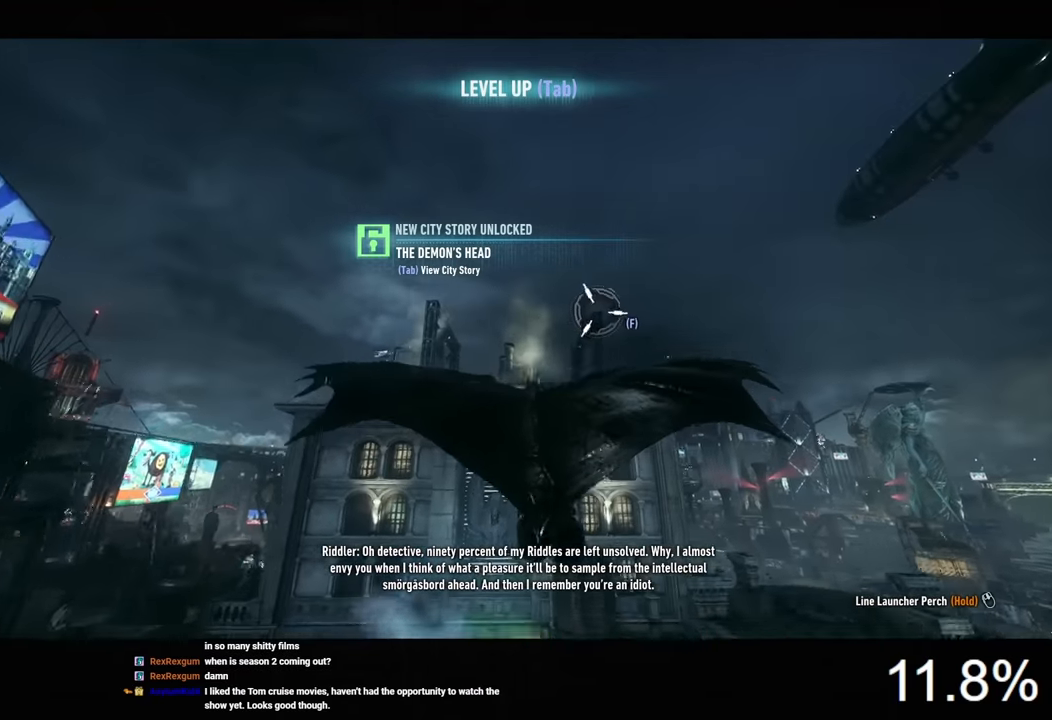
{"keys": ["space"], "mouse": [], "mouse_move": "still", "events": []}
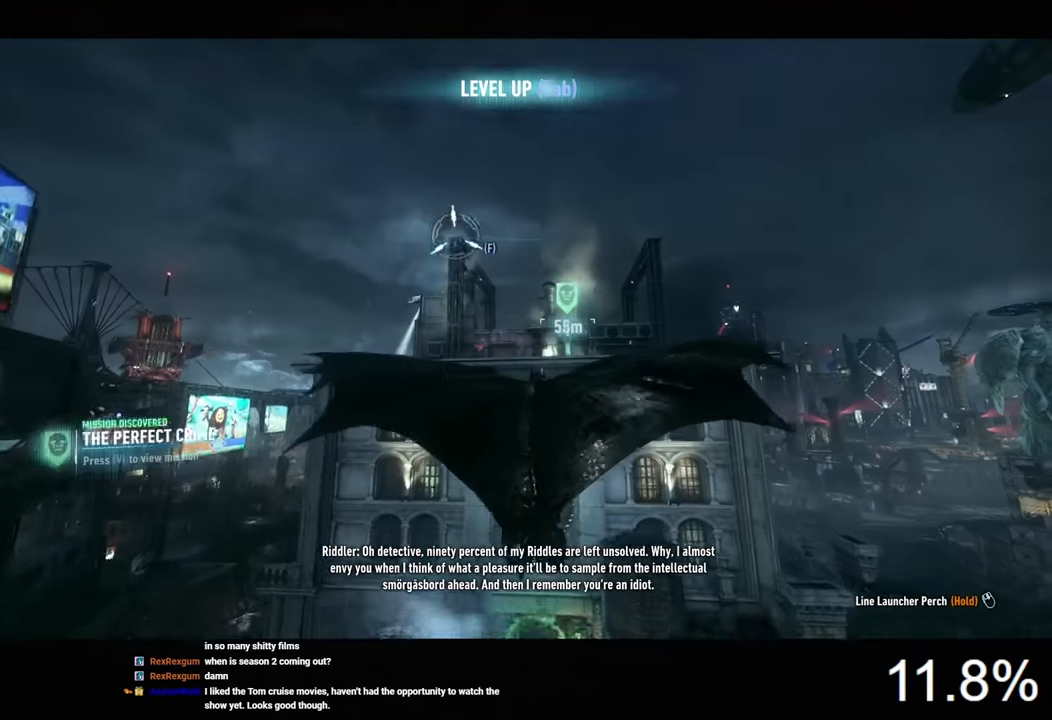
{"keys": ["space"], "mouse": [], "mouse_move": "still", "events": []}
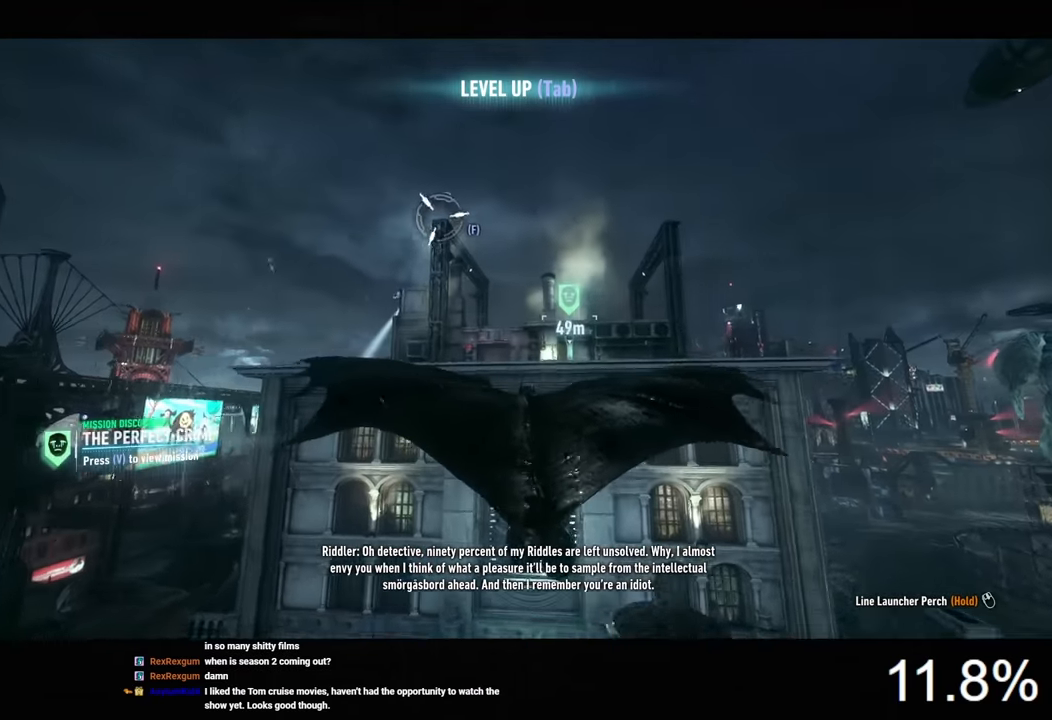
{"keys": ["space"], "mouse": [], "mouse_move": "still", "events": []}
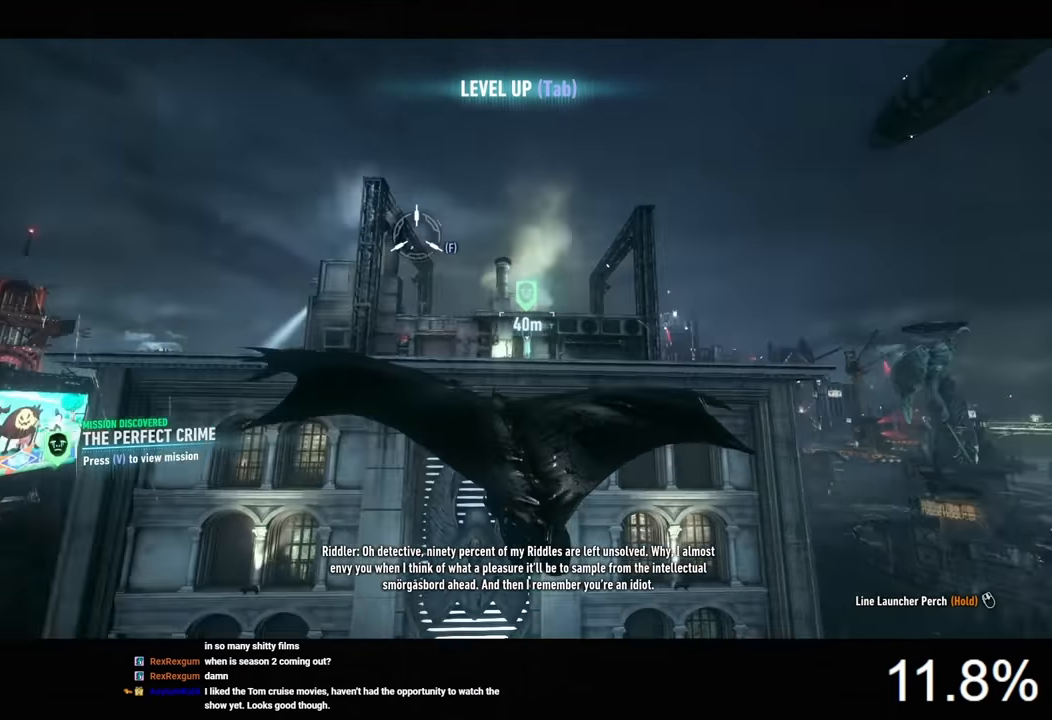
{"keys": ["space"], "mouse": [], "mouse_move": "still", "events": [[133, "x", "down"], [200, "x", "up"]]}
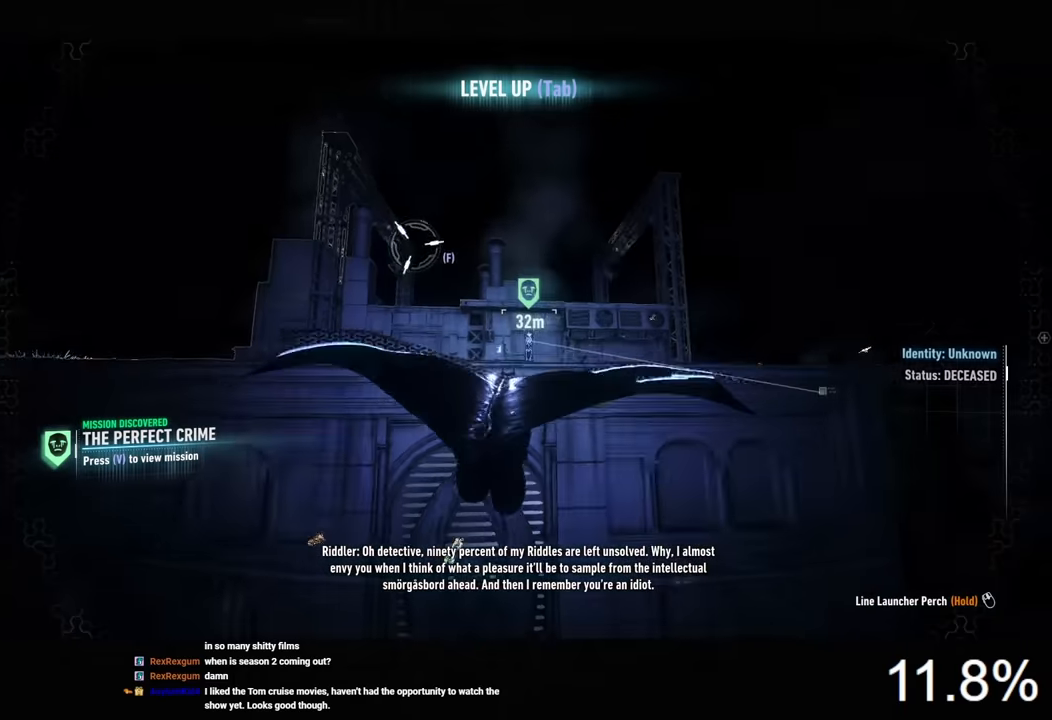
{"keys": ["space"], "mouse": [], "mouse_move": "still", "events": [[434, "x", "down"], [500, "x", "up"]]}